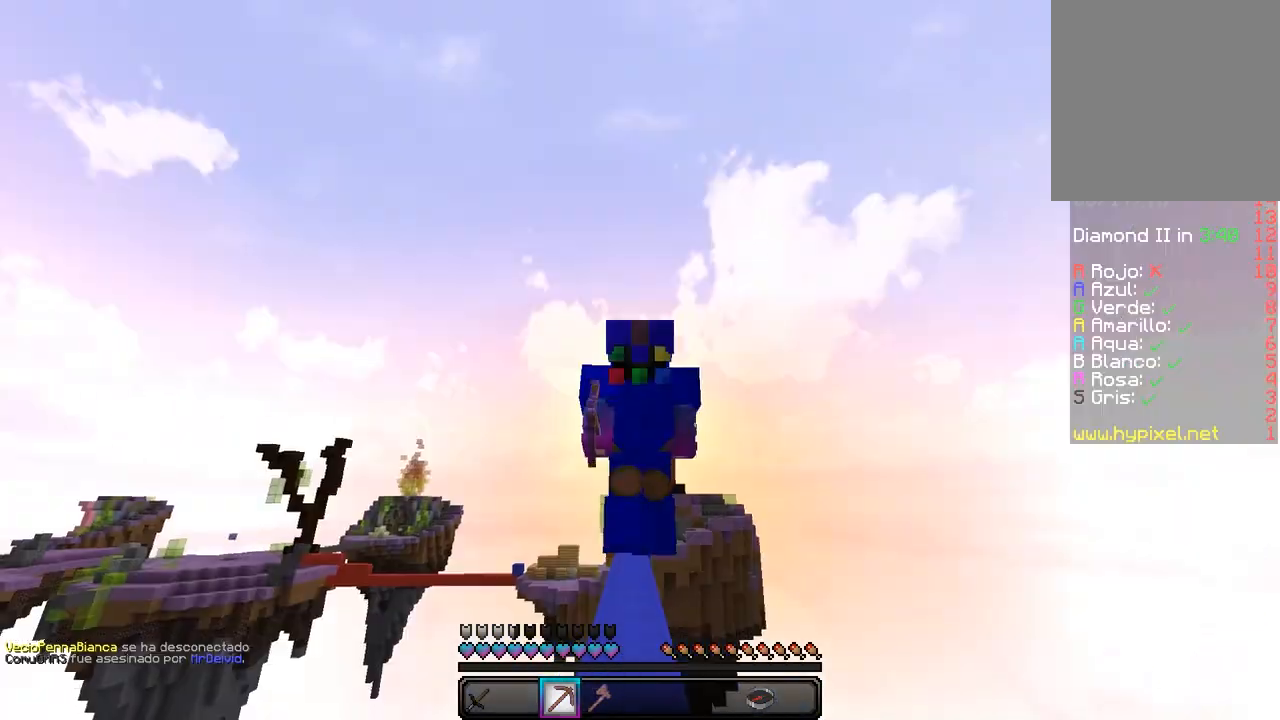
Gameplay with keyboard and mouse; each line is a JSON object with the keys and mouse buttons held at the frame after it. "events" lists presses ("down") and releases ("up") of "a", "d", "s", "w", "mouse_left" and "mouse_right" between this image and that frame as [ms after this image, input, new state], when the widget could be followed in between. "mouse_left", "mouse_right" = the "left", "right" buttons of the "mouse" list. No other keys are recorded. Fast repeated clicks can show as one long hold. Mouse movement is not recorded.
{"keys": ["w"], "mouse": [], "events": []}
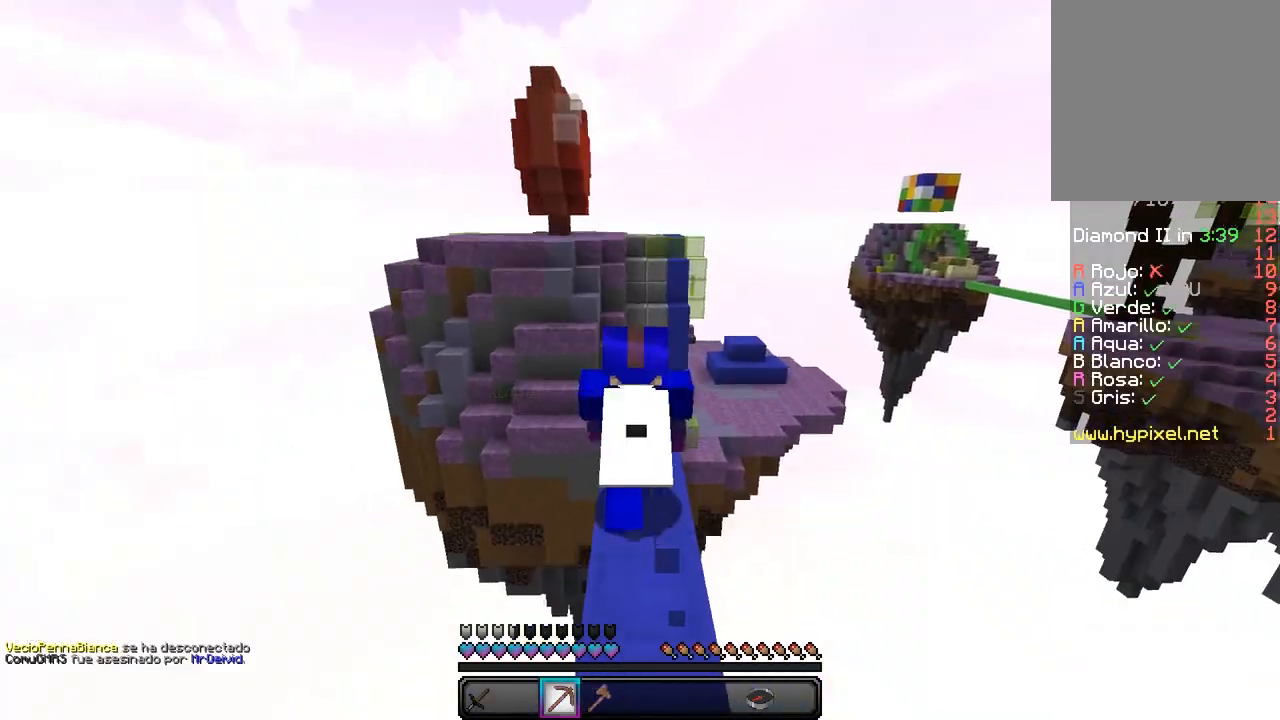
{"keys": ["w"], "mouse": [], "events": []}
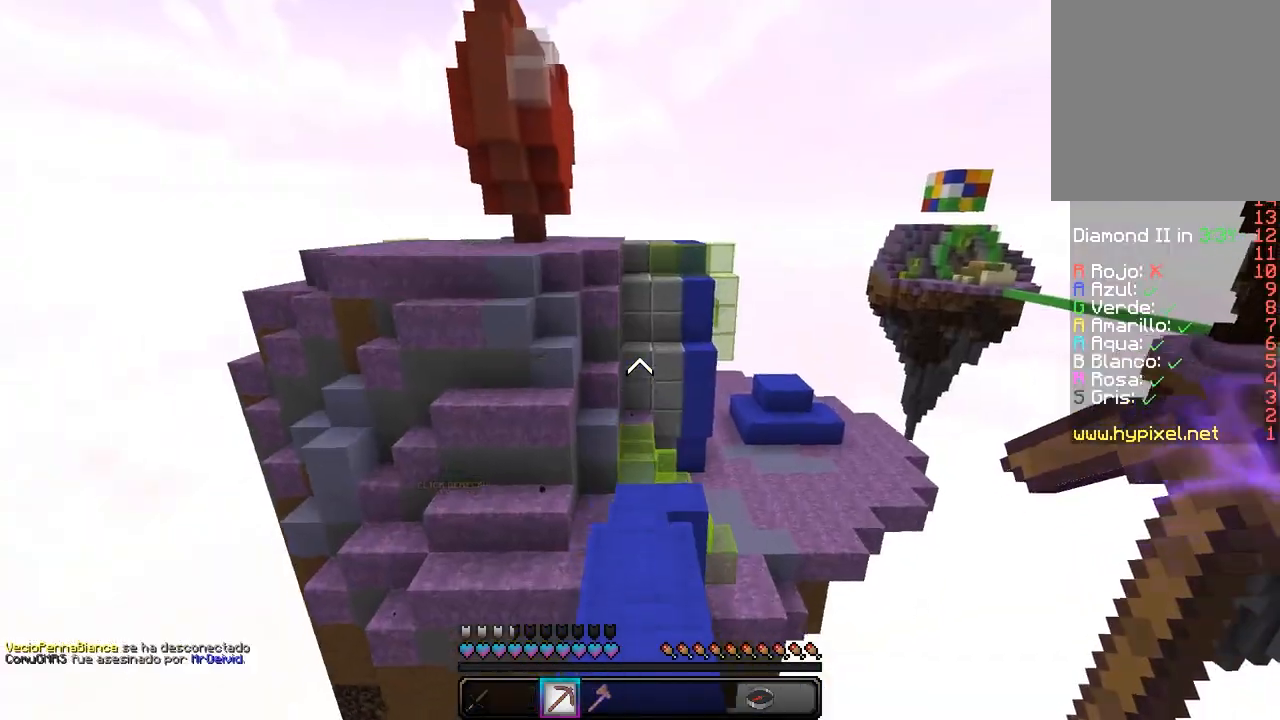
{"keys": [], "mouse": [], "events": [[200, "w", "up"]]}
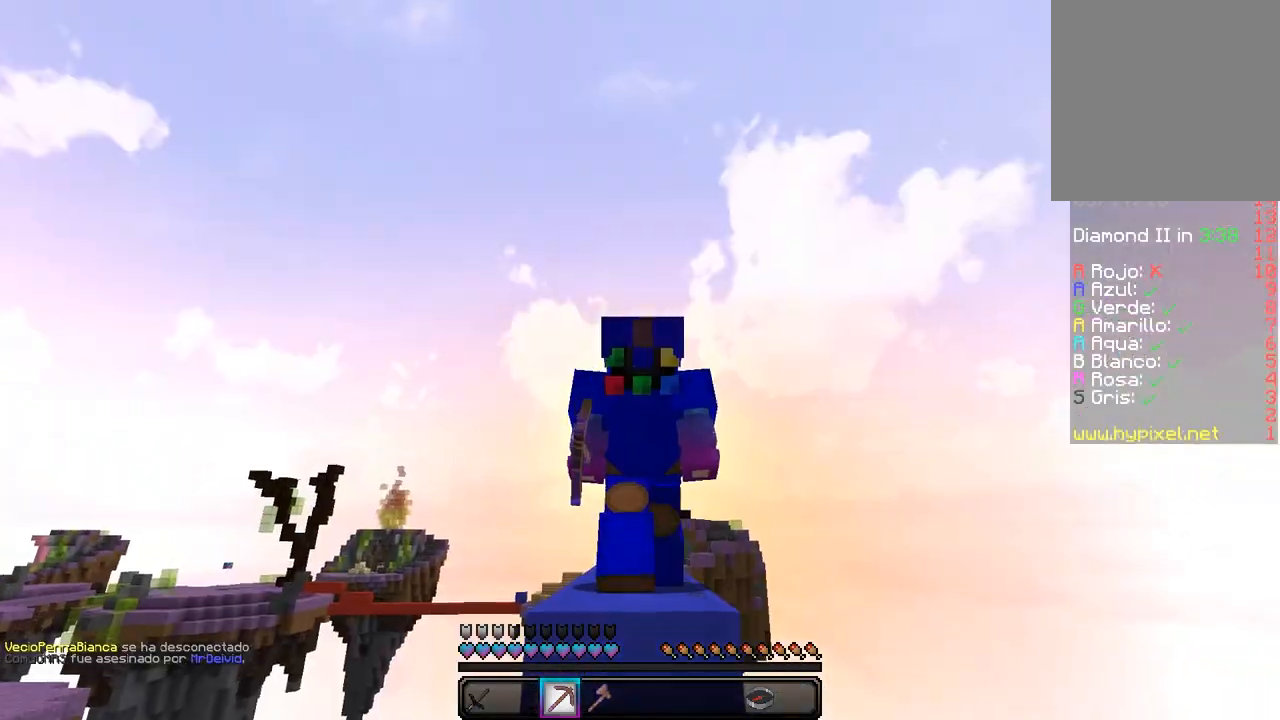
{"keys": [], "mouse": [], "events": []}
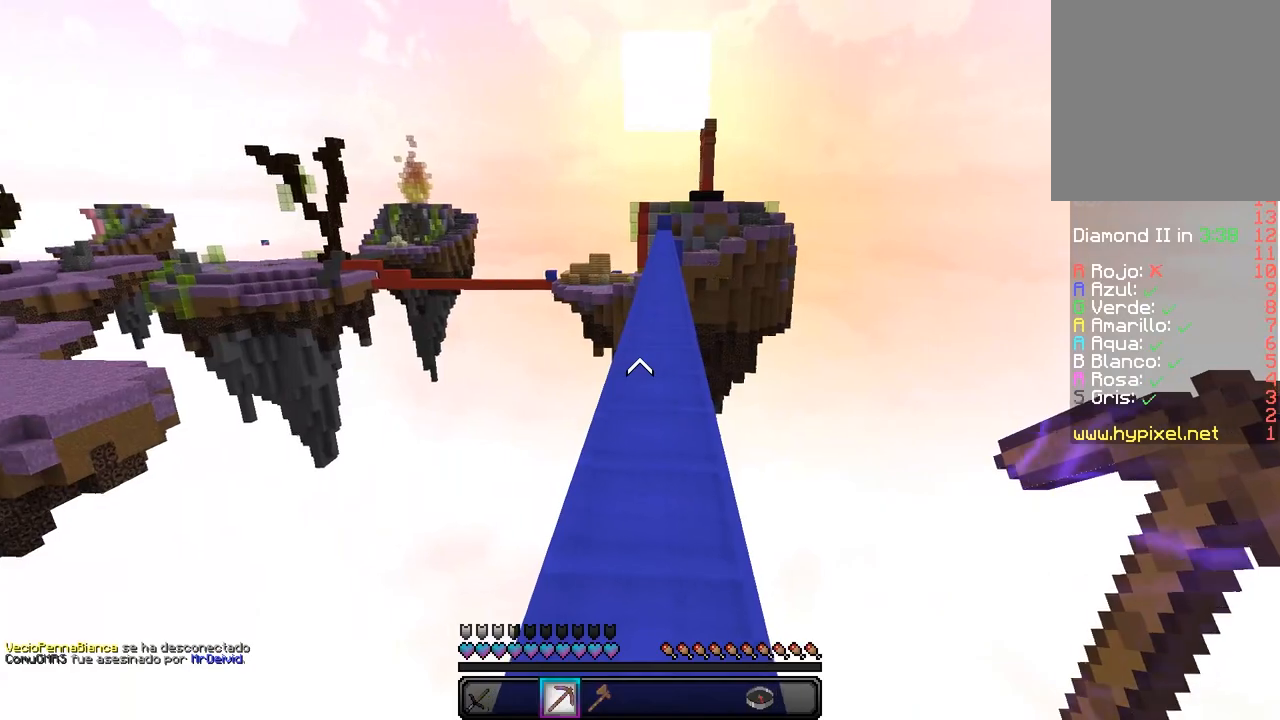
{"keys": ["d"], "mouse": [], "events": [[133, "w", "down"], [283, "d", "down"], [500, "w", "up"]]}
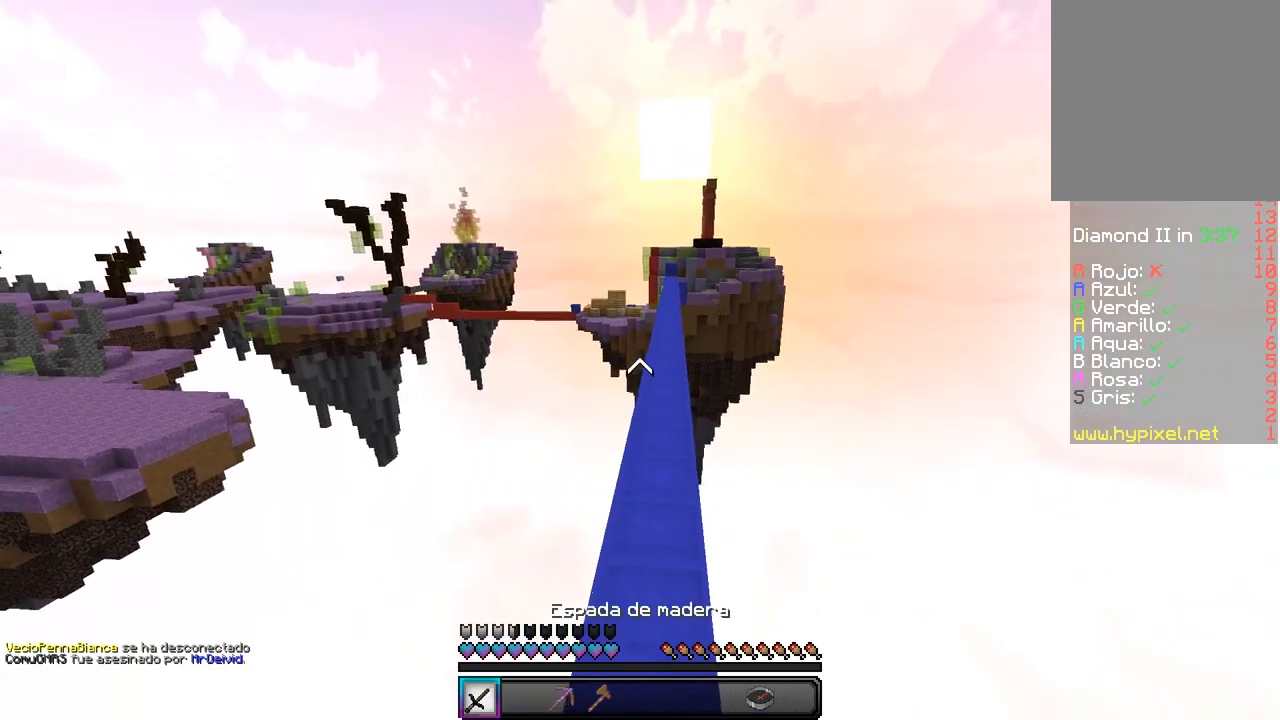
{"keys": [], "mouse": [], "events": [[33, "d", "up"]]}
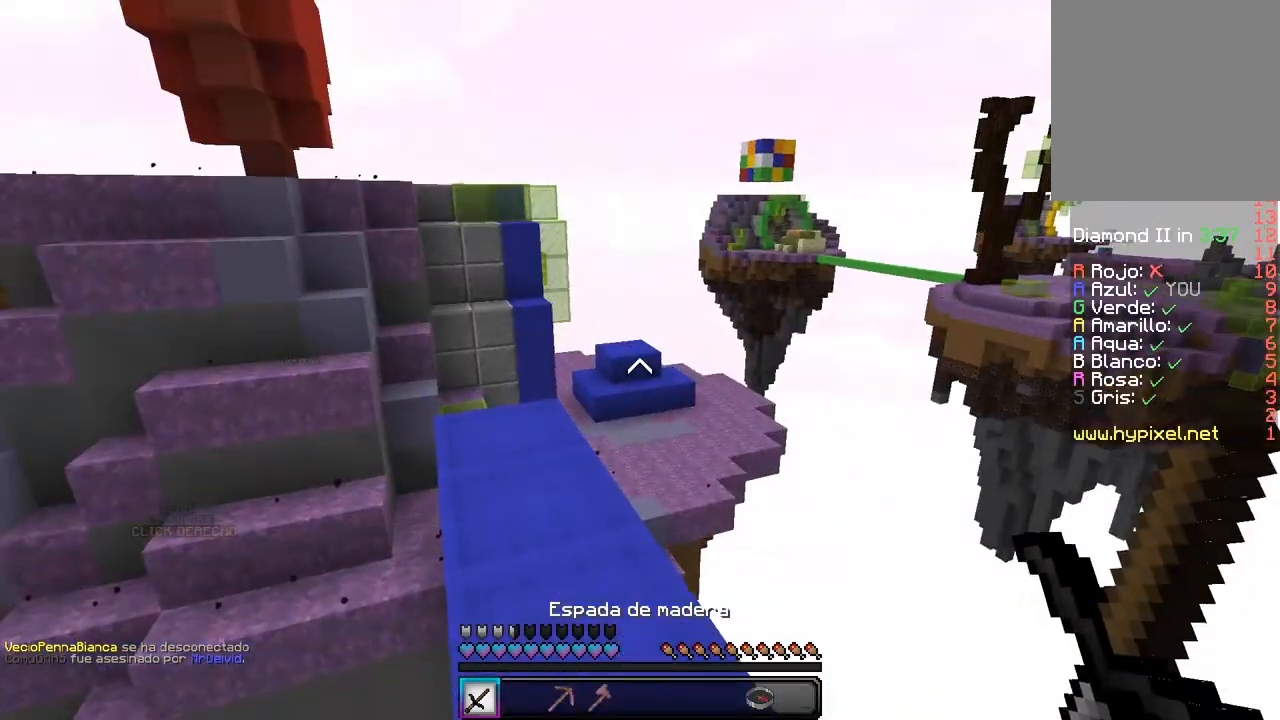
{"keys": ["w"], "mouse": [], "events": [[167, "w", "down"]]}
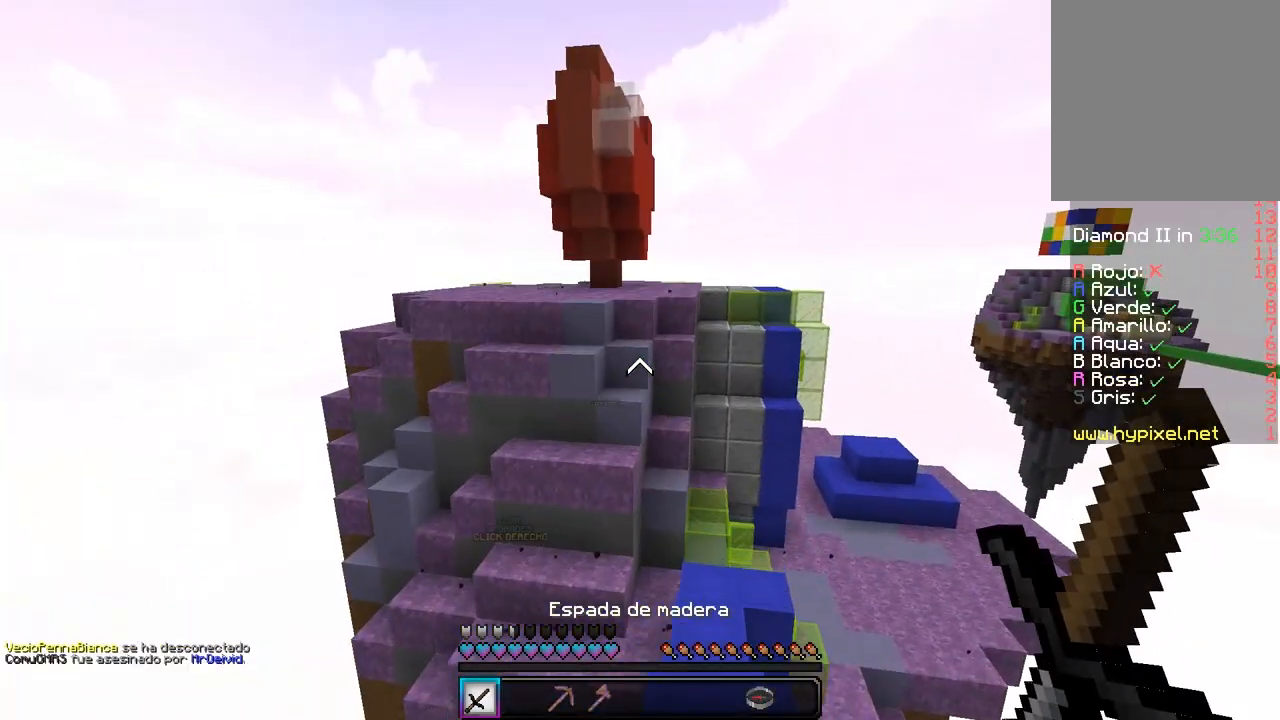
{"keys": [], "mouse": [], "events": [[67, "d", "down"], [233, "d", "up"], [233, "w", "up"]]}
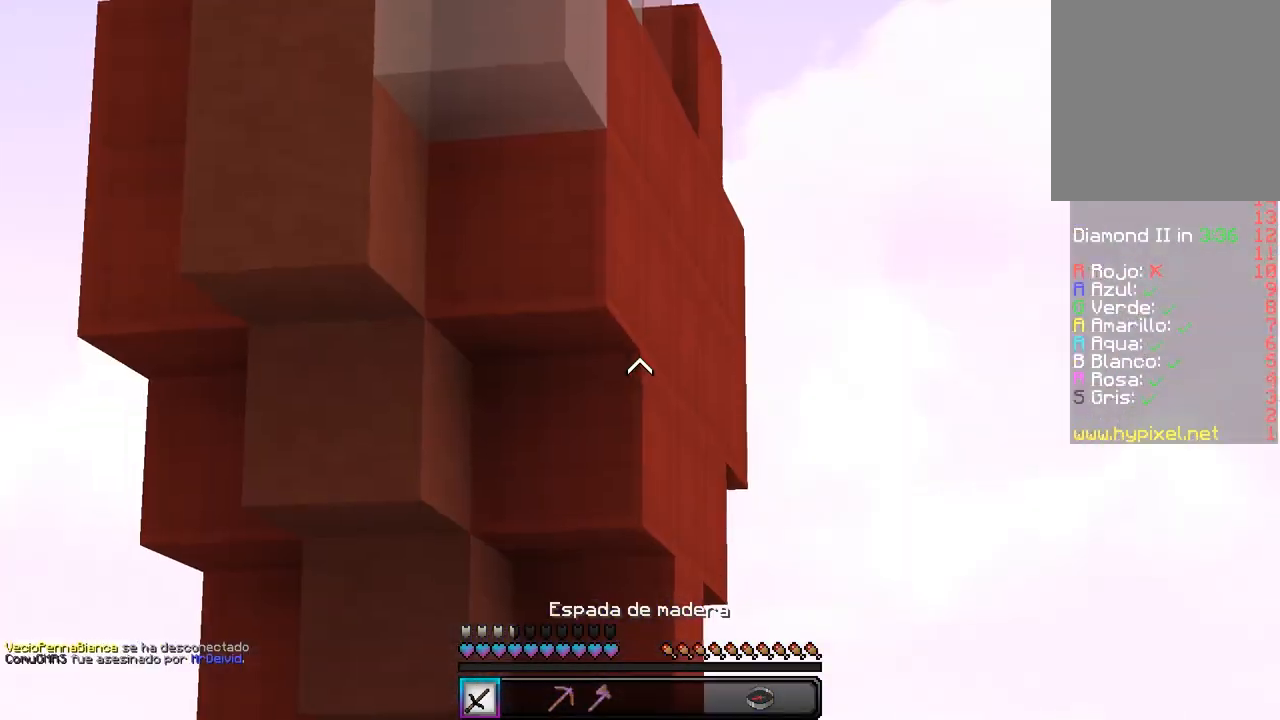
{"keys": [], "mouse": [], "events": []}
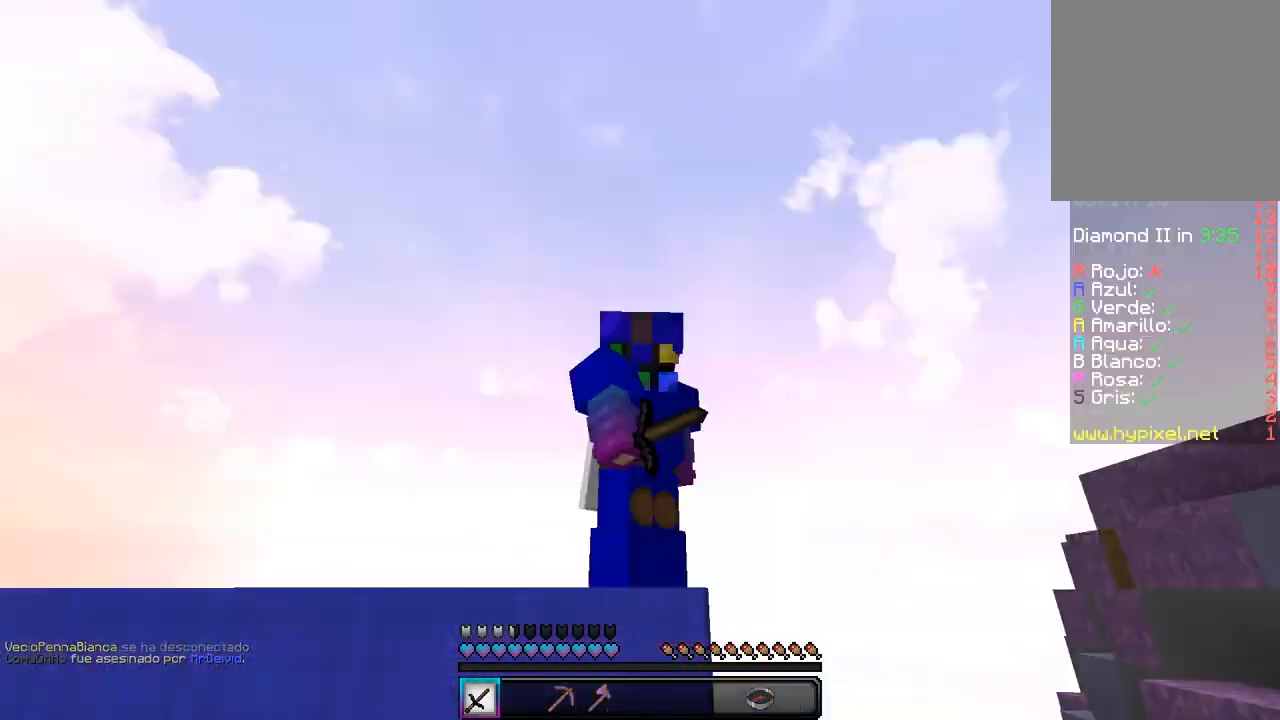
{"keys": [], "mouse": [], "events": []}
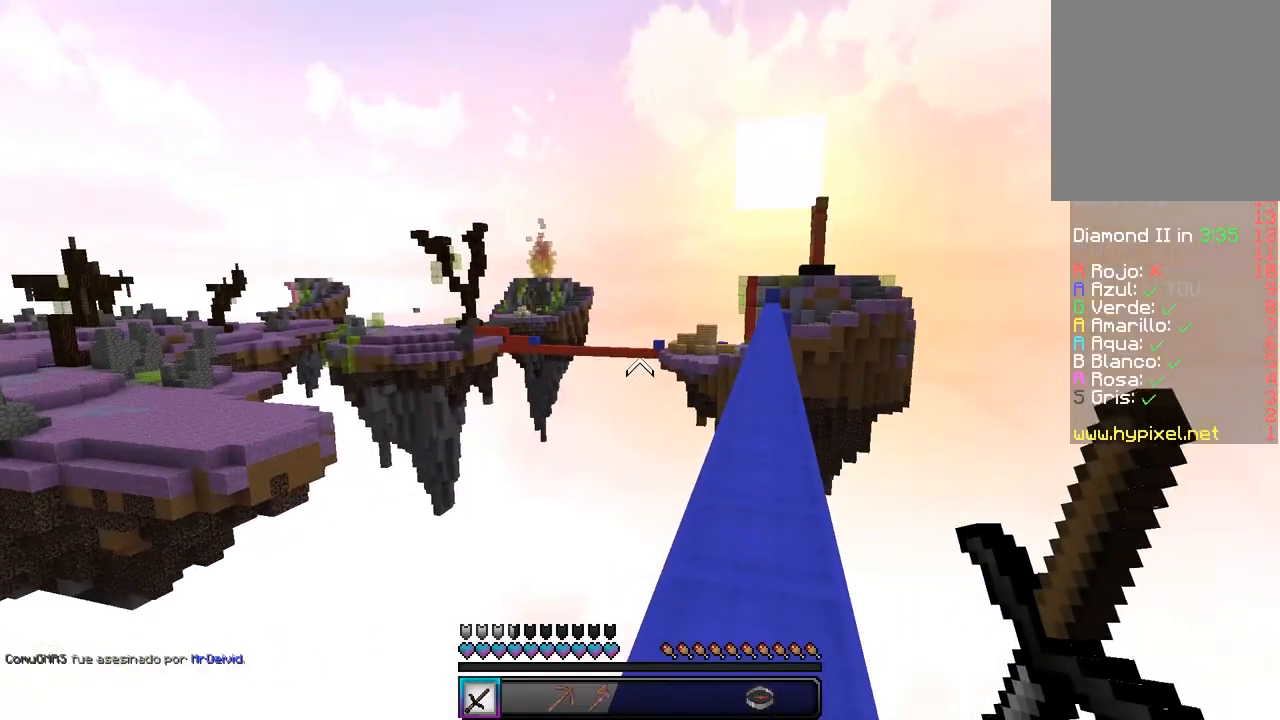
{"keys": [], "mouse": [], "events": []}
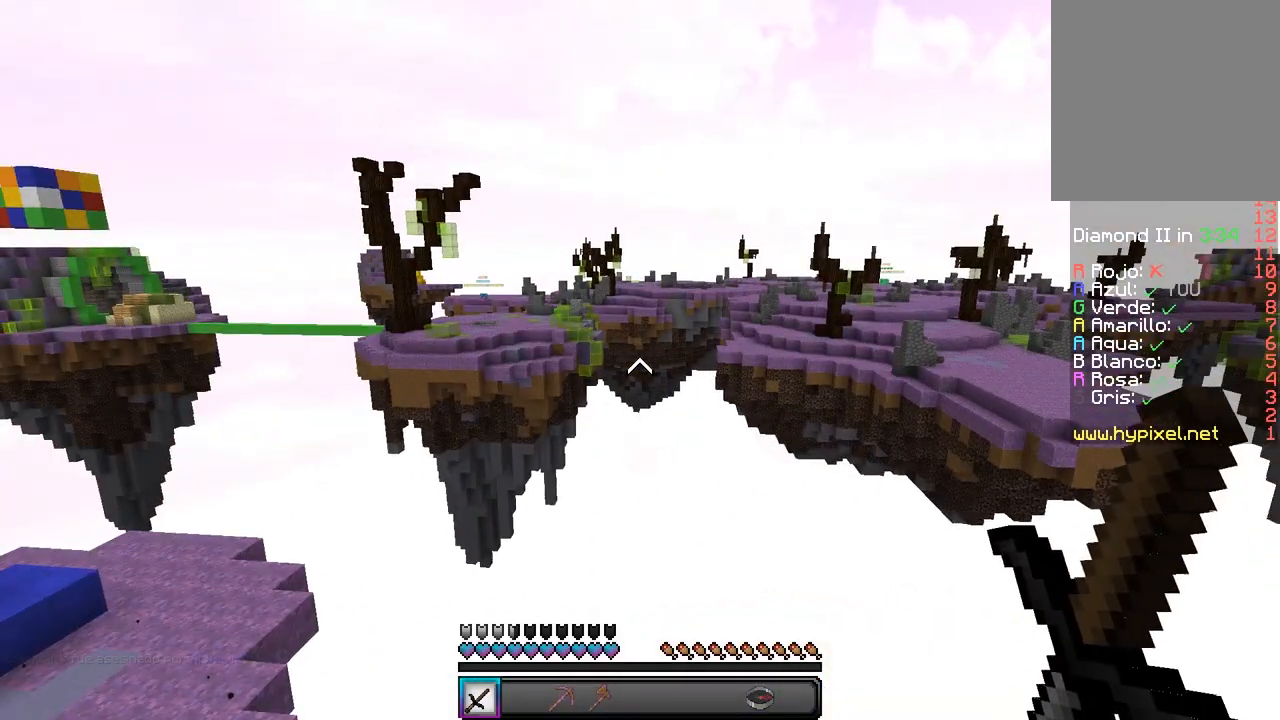
{"keys": [], "mouse": [], "events": []}
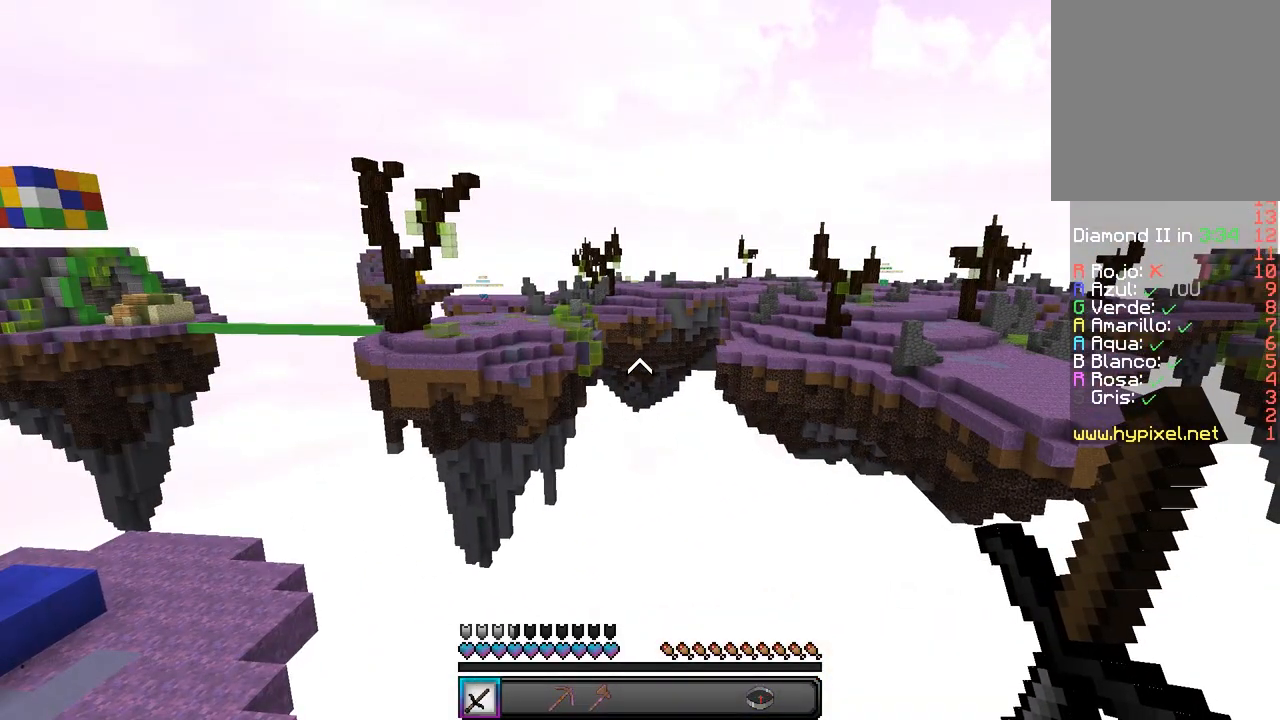
{"keys": ["w"], "mouse": [], "events": [[450, "w", "down"]]}
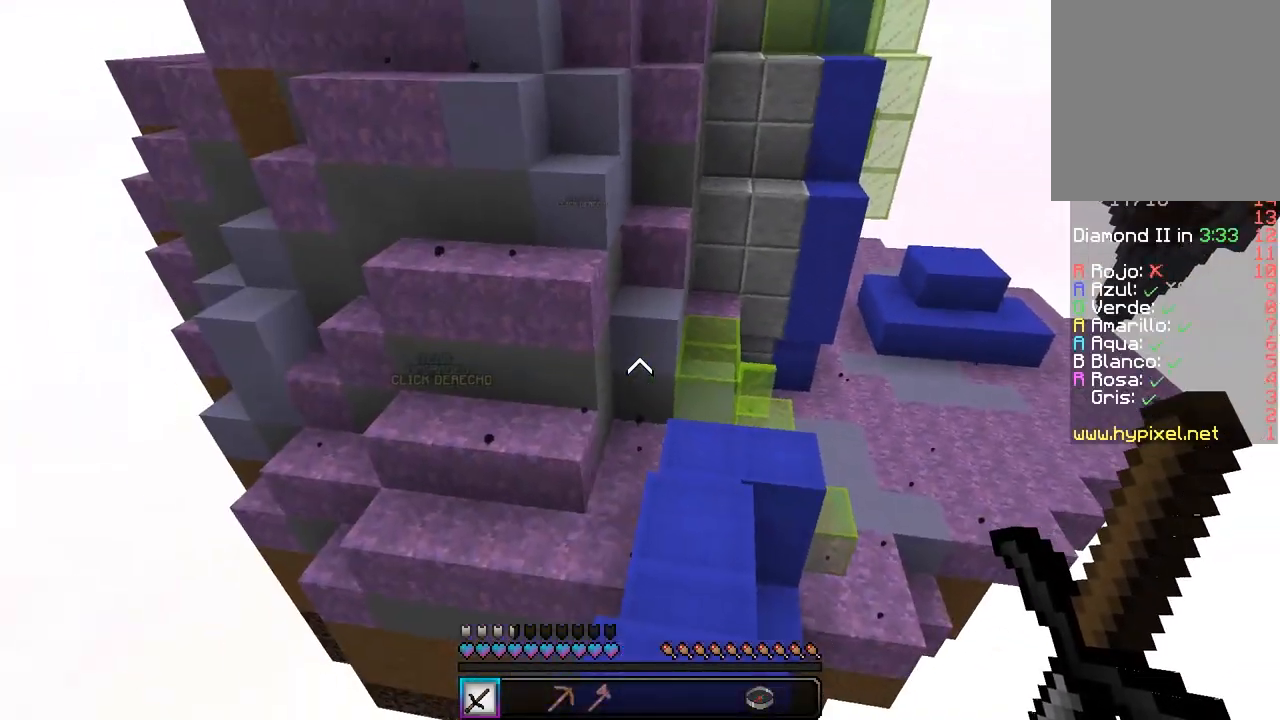
{"keys": ["w"], "mouse": [], "events": [[200, "d", "down"], [367, "d", "up"]]}
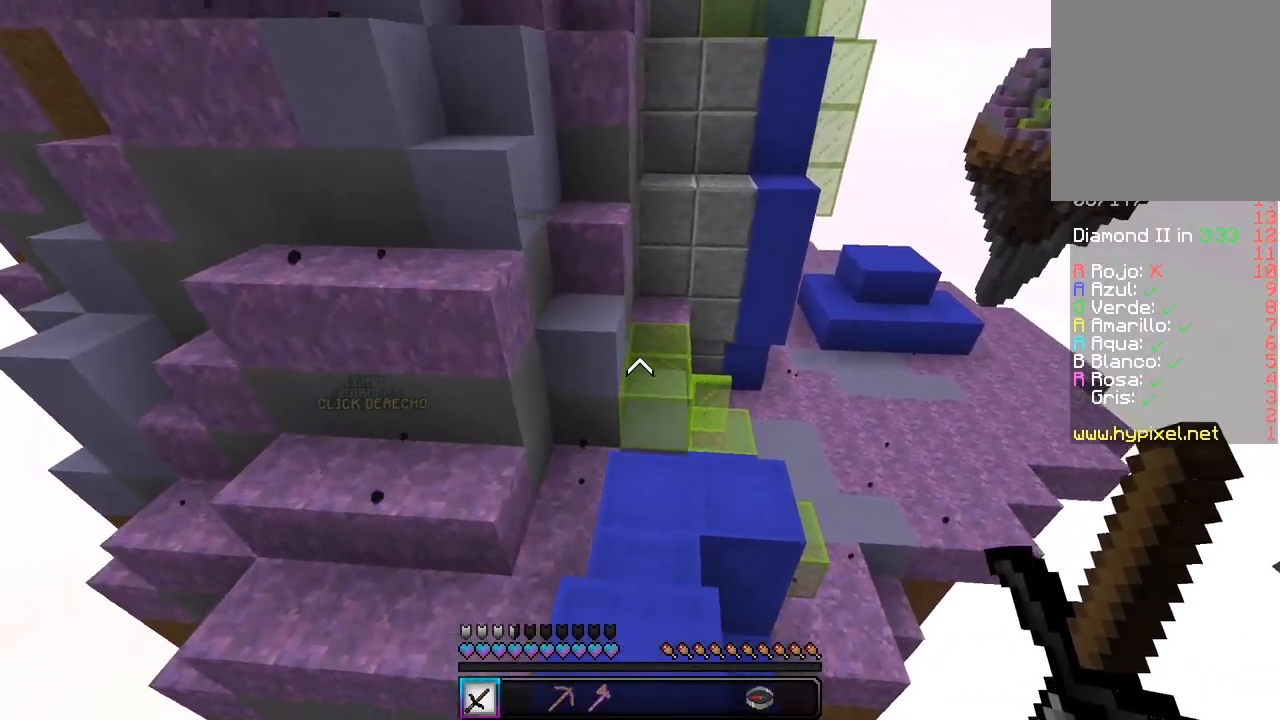
{"keys": ["w"], "mouse": [], "events": [[283, "d", "down"], [417, "d", "up"]]}
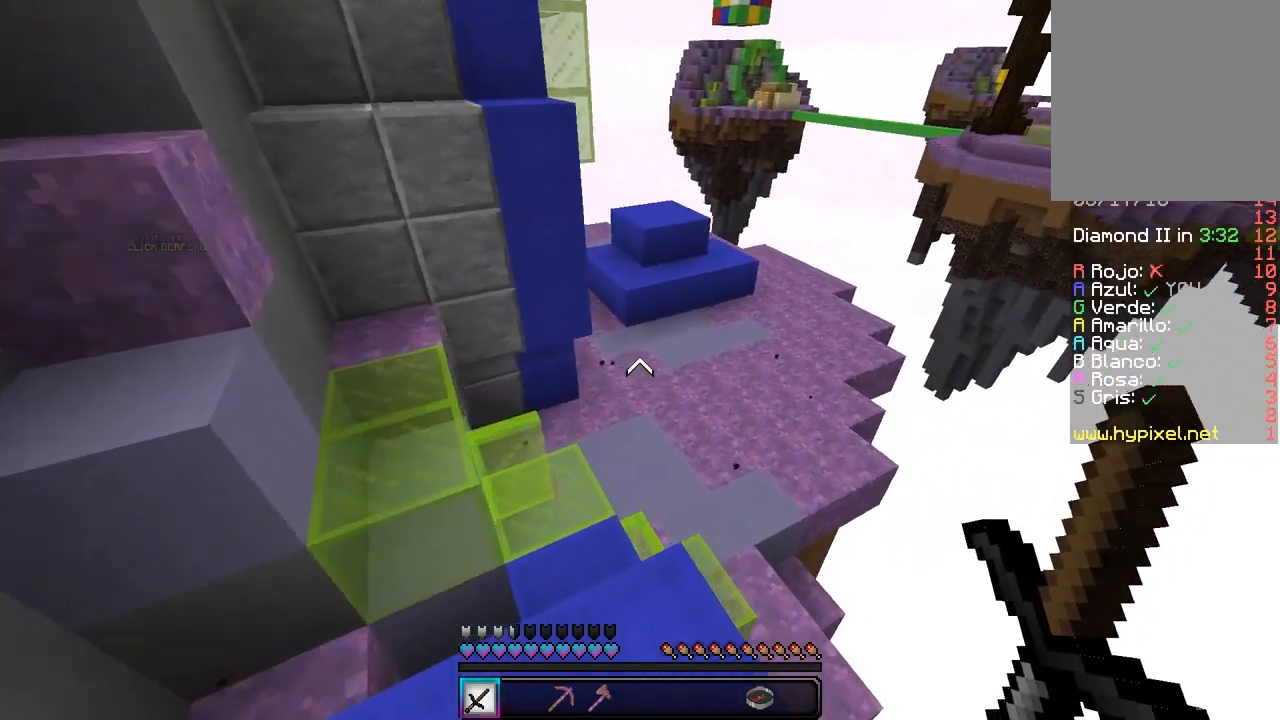
{"keys": ["d", "w"], "mouse": [], "events": [[433, "d", "down"]]}
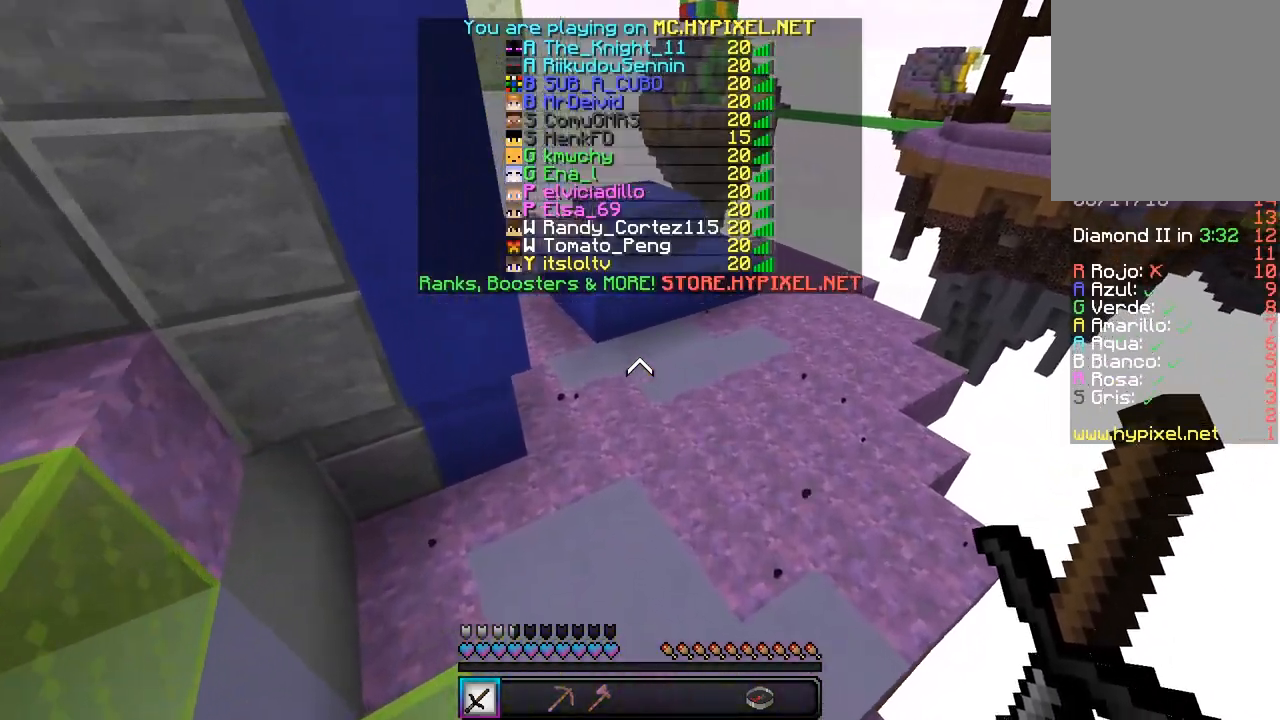
{"keys": ["w"], "mouse": [], "events": [[200, "d", "up"]]}
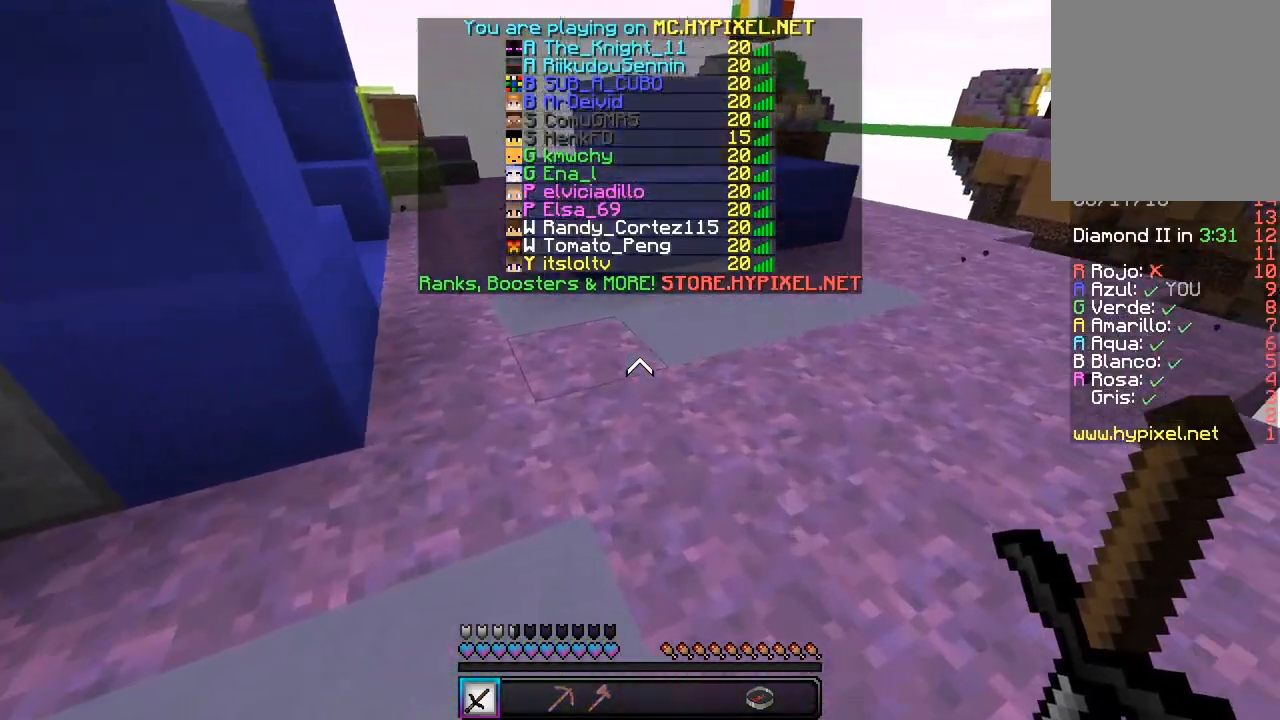
{"keys": ["w"], "mouse": [], "events": []}
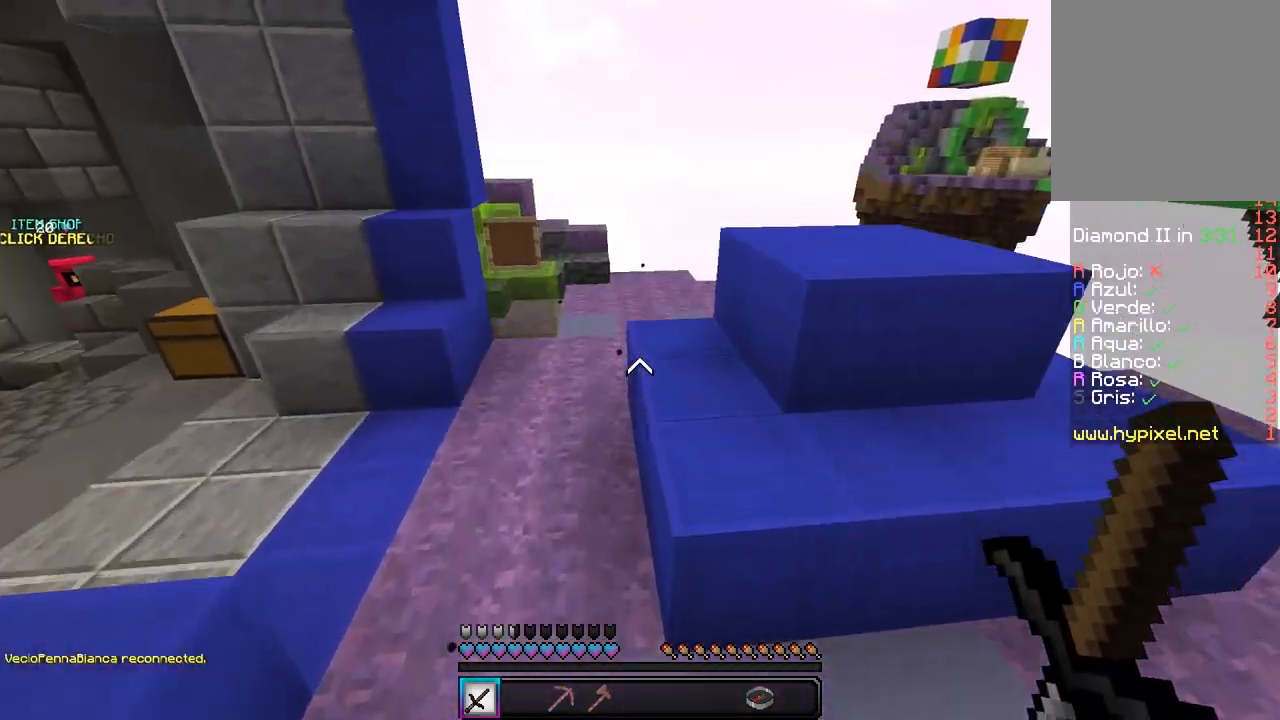
{"keys": ["d", "w"], "mouse": [], "events": [[317, "d", "down"]]}
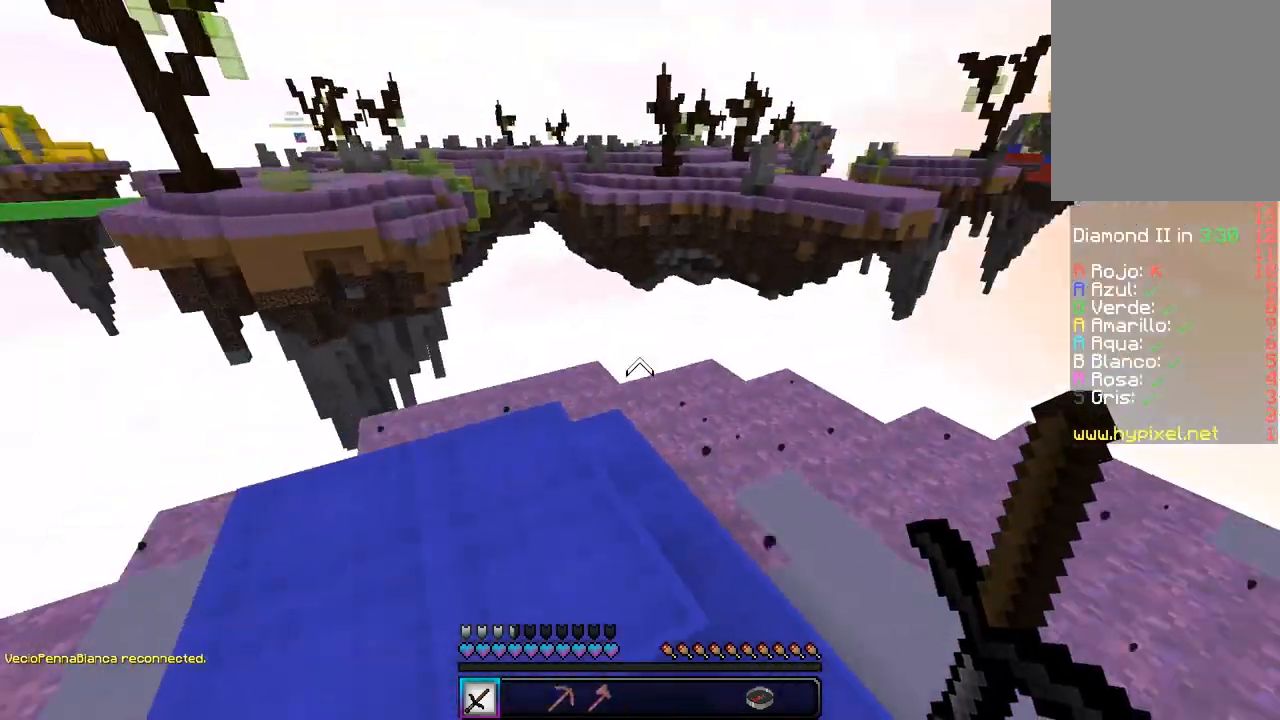
{"keys": [], "mouse": [], "events": [[217, "d", "up"], [217, "w", "up"]]}
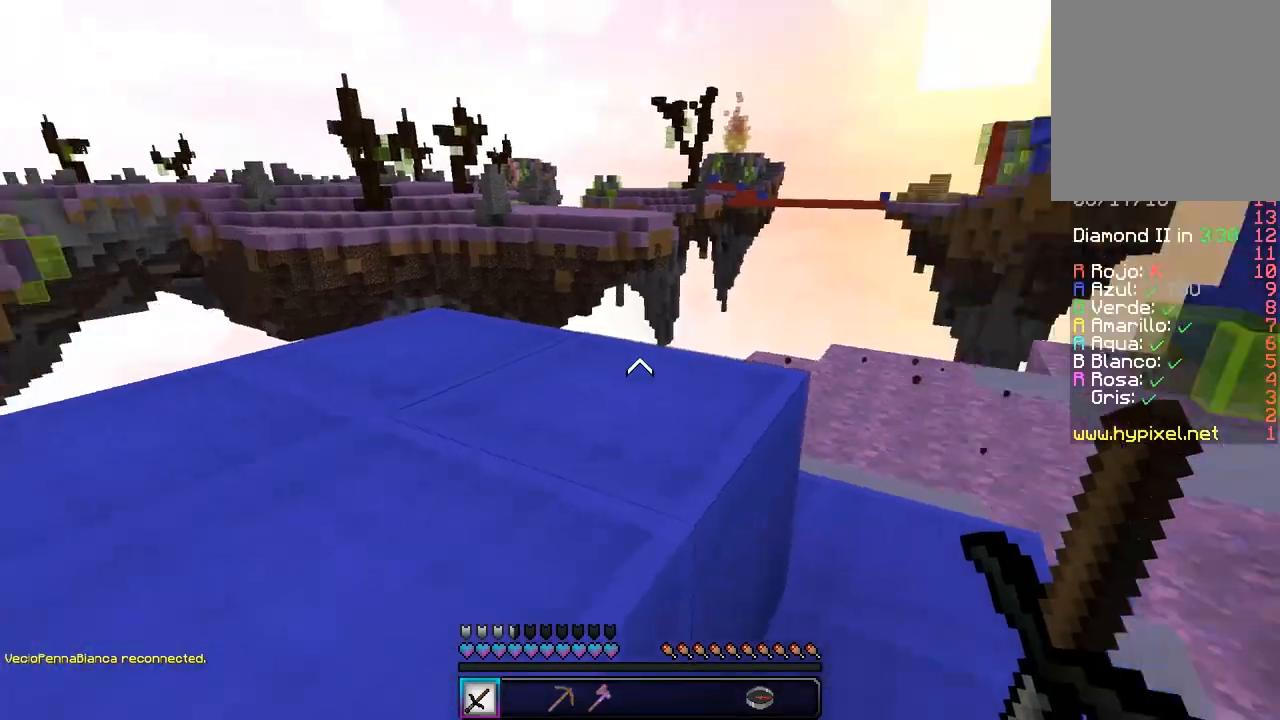
{"keys": ["a"], "mouse": [], "events": [[67, "a", "down"]]}
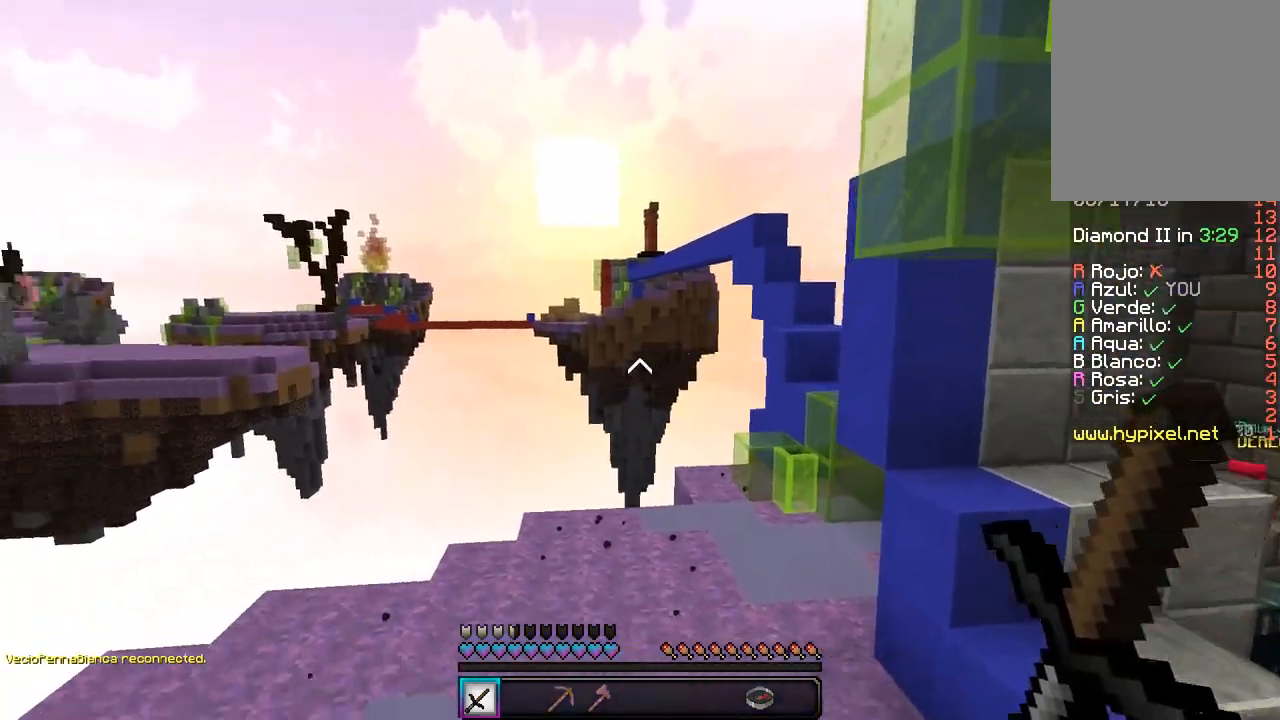
{"keys": [], "mouse": [], "events": [[100, "a", "up"]]}
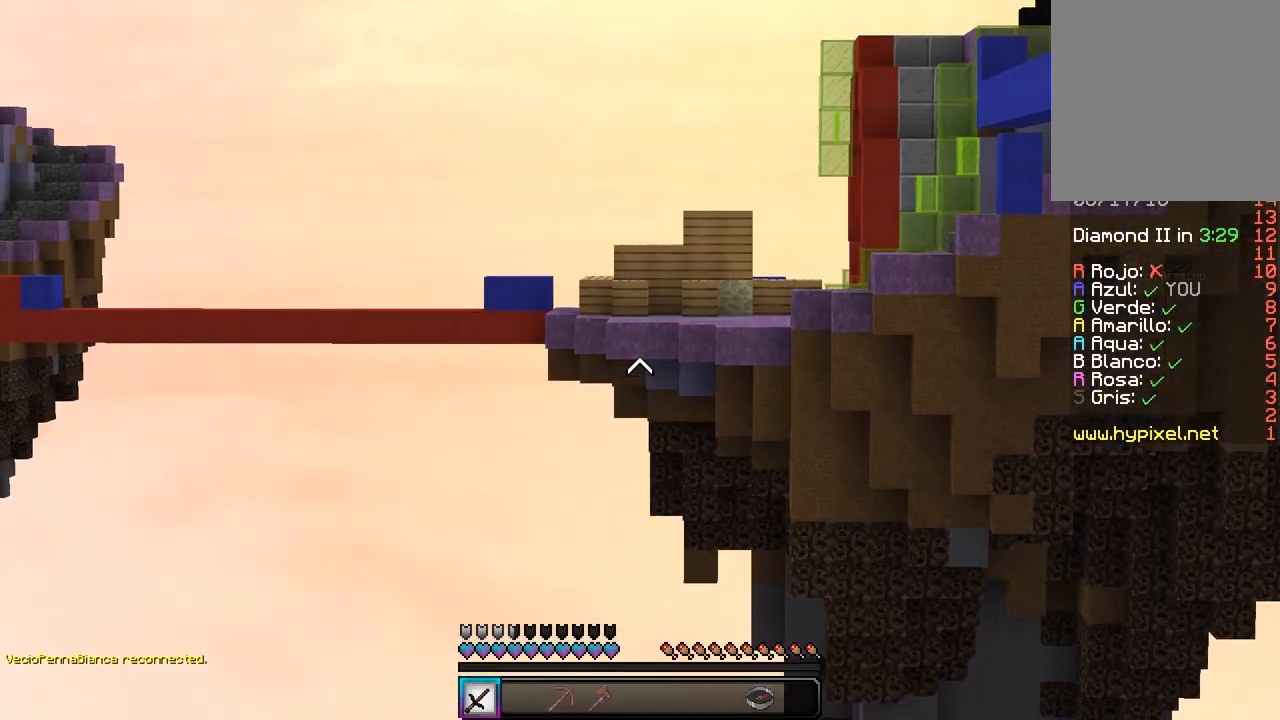
{"keys": [], "mouse": [], "events": []}
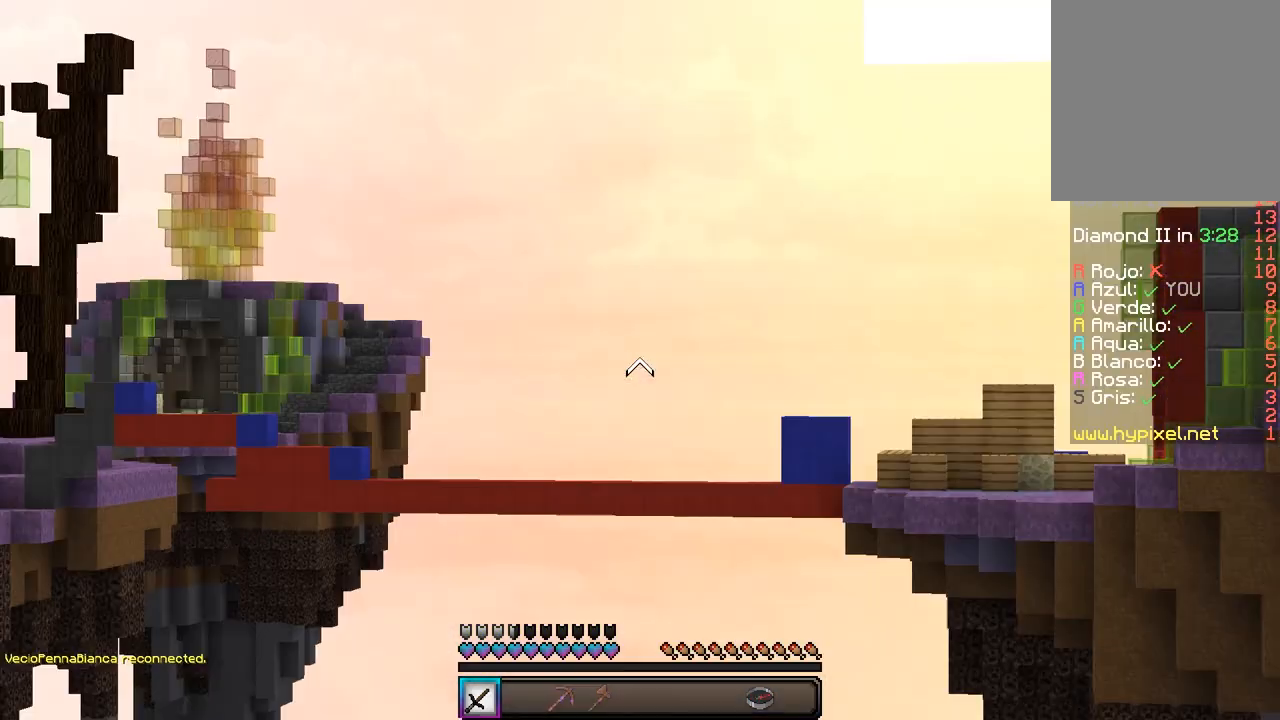
{"keys": [], "mouse": ["left"], "events": [[150, "mouse_left", "down"], [300, "mouse_left", "up"], [367, "mouse_left", "down"]]}
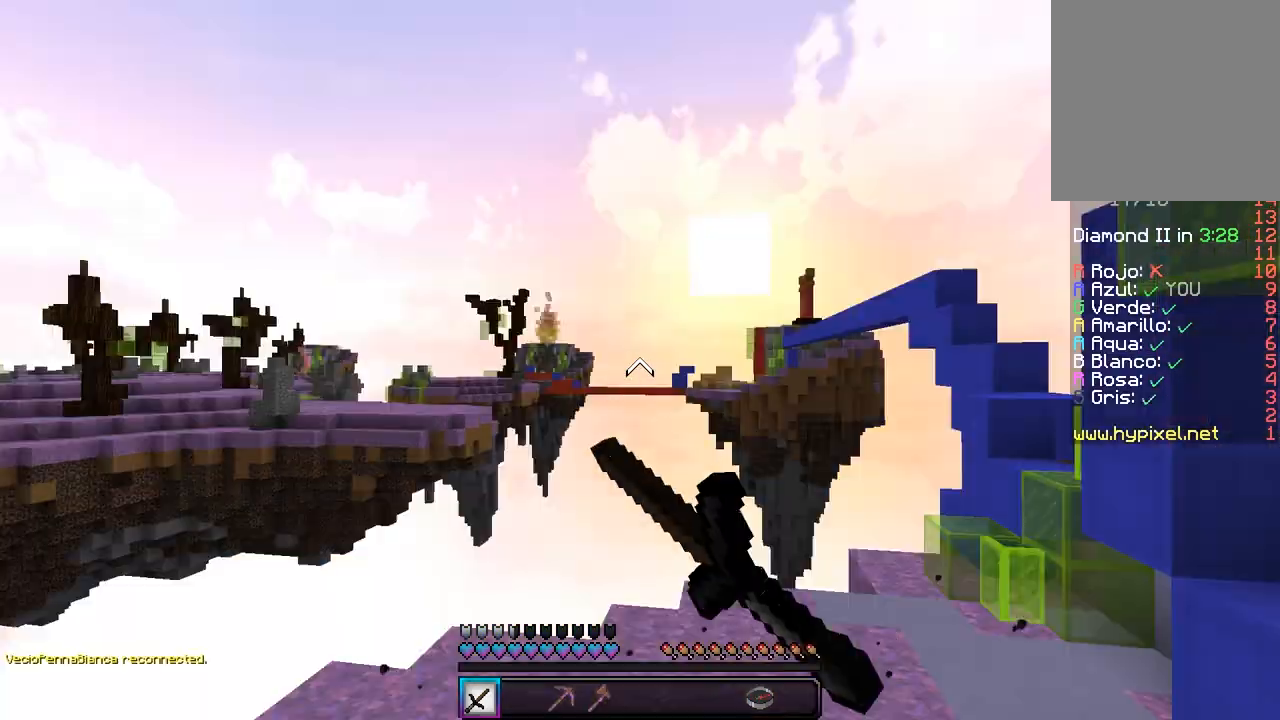
{"keys": ["w"], "mouse": [], "events": [[17, "mouse_left", "up"], [50, "mouse_left", "down"], [217, "mouse_left", "up"], [233, "w", "down"]]}
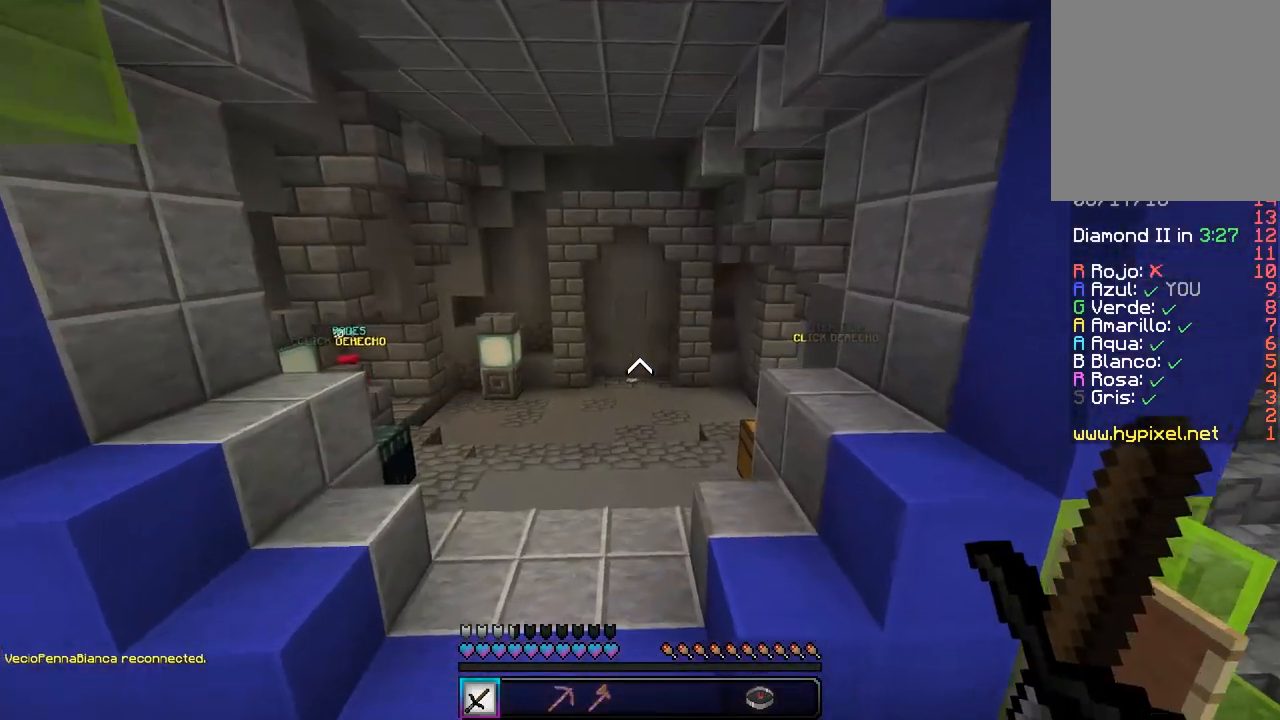
{"keys": ["w"], "mouse": ["left"], "events": [[433, "mouse_left", "down"]]}
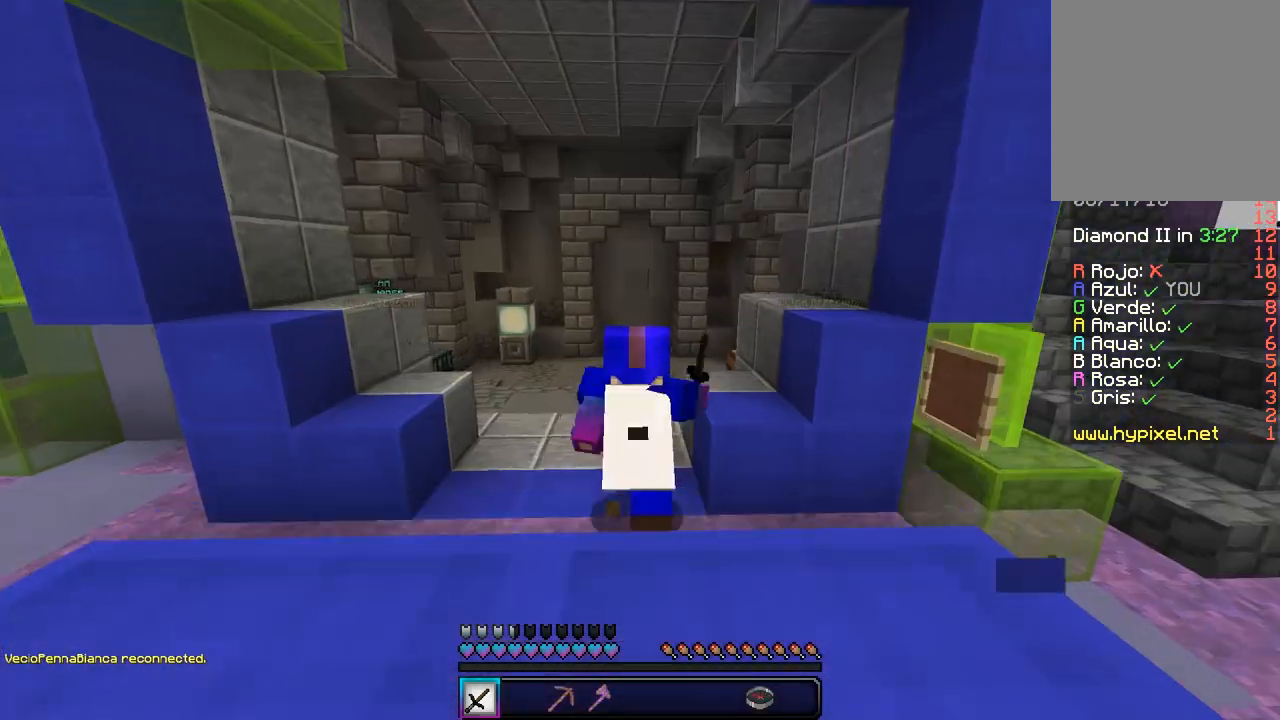
{"keys": ["w"], "mouse": ["left"], "events": [[333, "mouse_left", "up"], [383, "mouse_left", "down"]]}
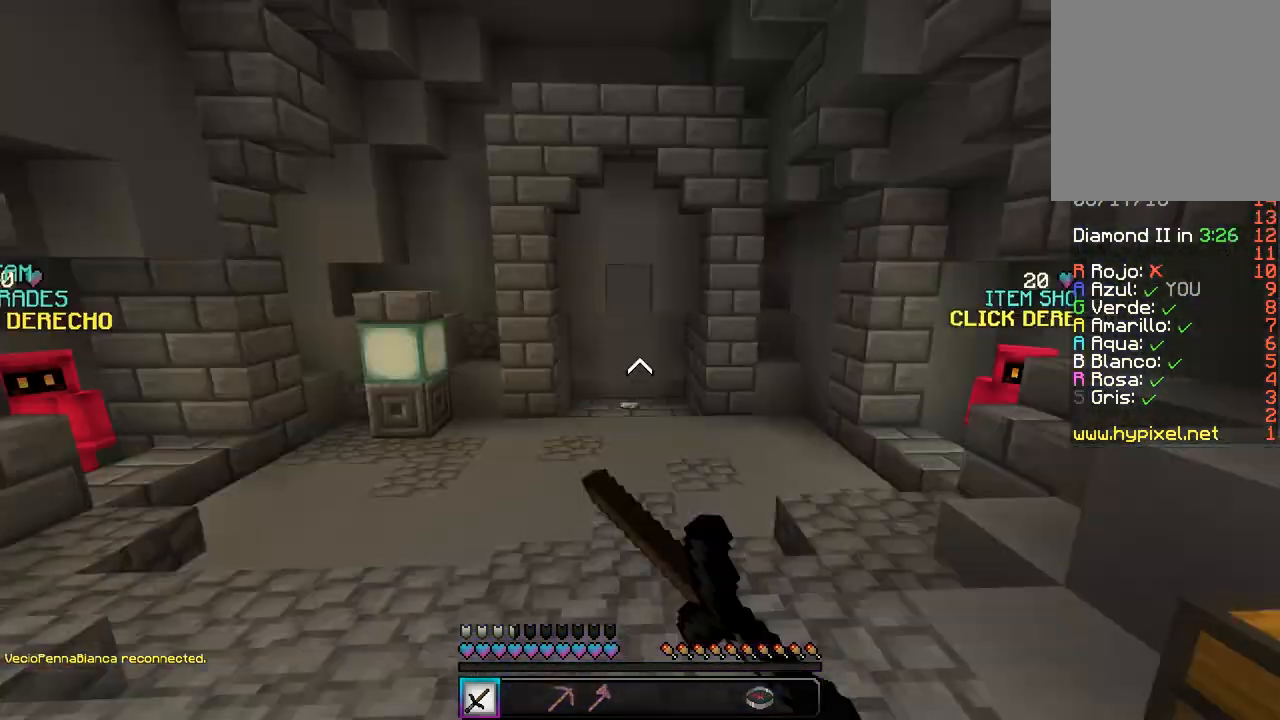
{"keys": ["w"], "mouse": ["left"], "events": [[50, "mouse_left", "up"], [83, "mouse_left", "down"], [250, "mouse_left", "up"], [267, "mouse_left", "down"]]}
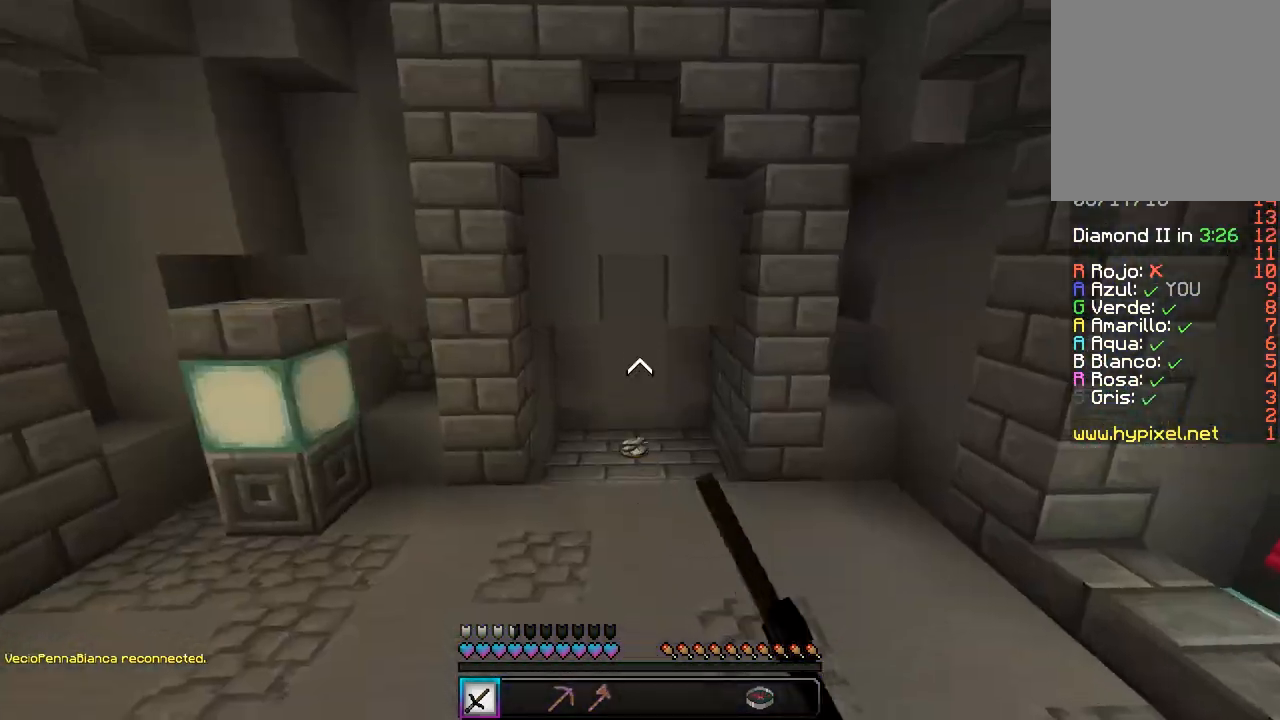
{"keys": ["w"], "mouse": [], "events": [[100, "mouse_left", "up"], [117, "mouse_left", "down"], [300, "mouse_left", "up"]]}
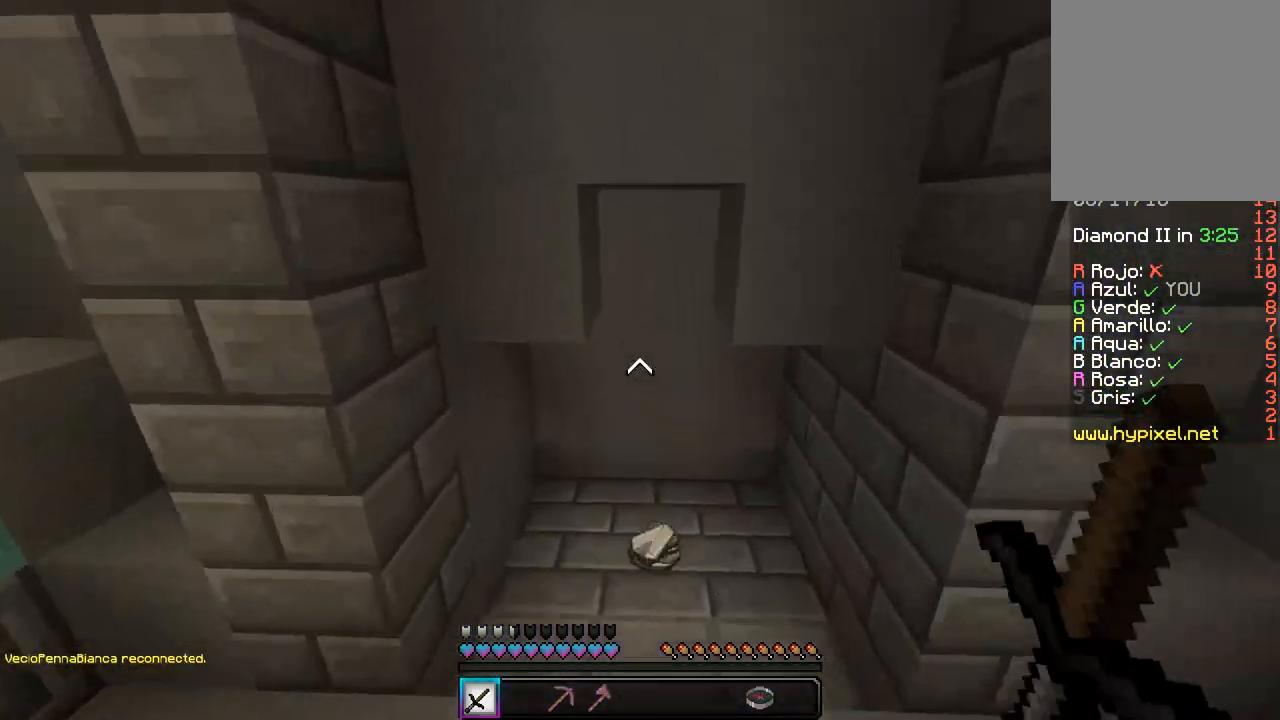
{"keys": [], "mouse": [], "events": [[333, "w", "up"]]}